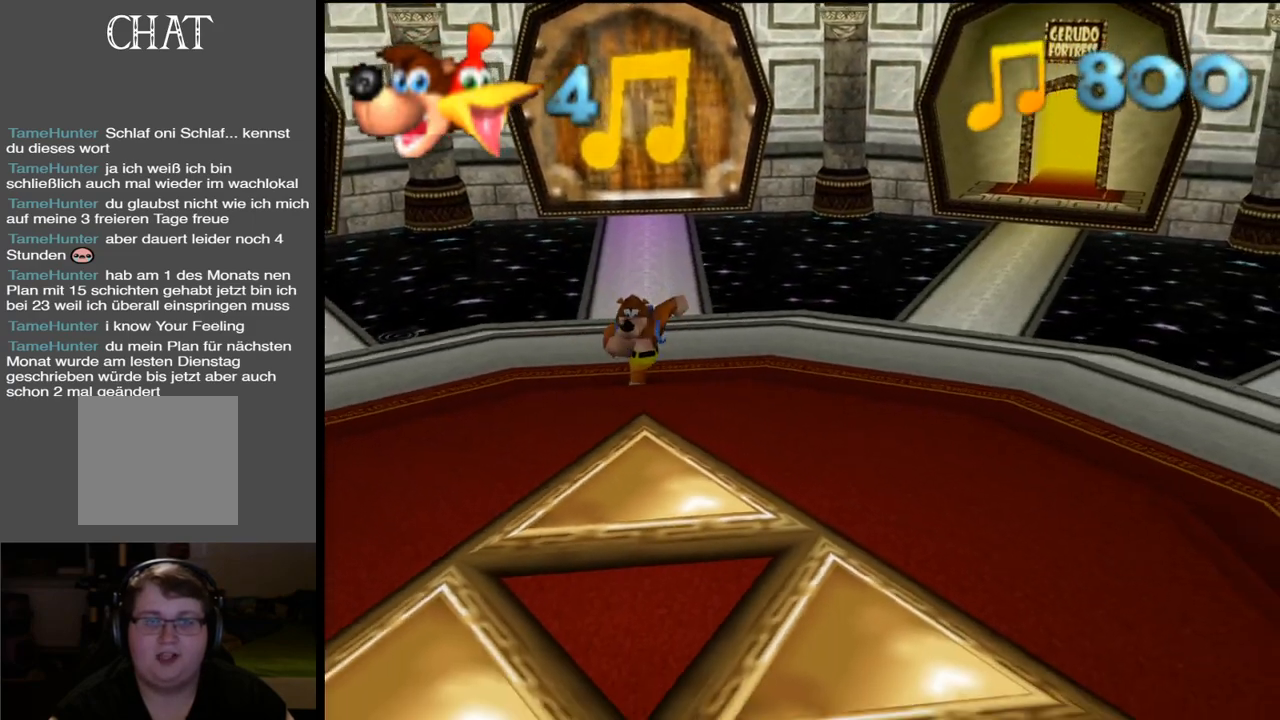
Gameplay with a controller (Xbox layout); each line is a JSON object with the inputs held at the frame after it. "events" lists button and stick changes between this image and that frame as [ms after this image, input, new state], when the widget could be followed in between. Not read: L3 R3.
{"buttons": [], "left_stick": "center", "right_stick": "center", "events": [[50, "left_stick", "center"]]}
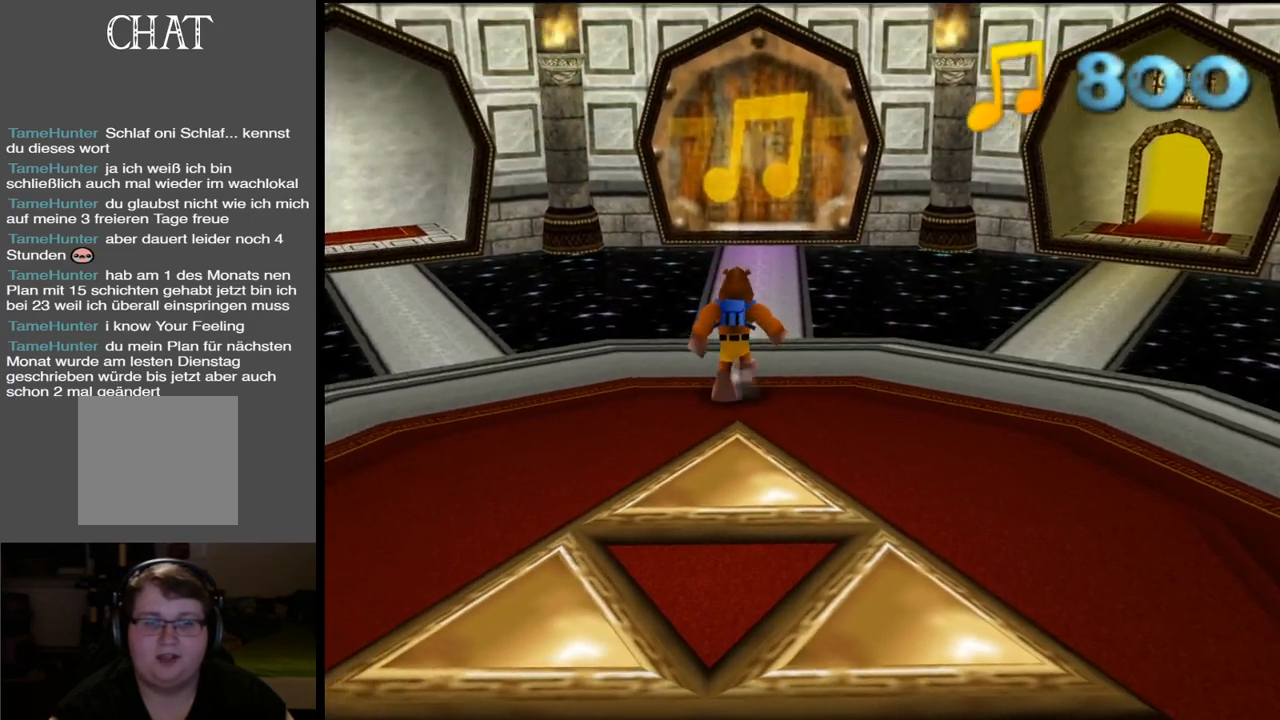
{"buttons": [], "left_stick": "center", "right_stick": "center", "events": [[167, "left_stick", "up"], [317, "left_stick", "center"]]}
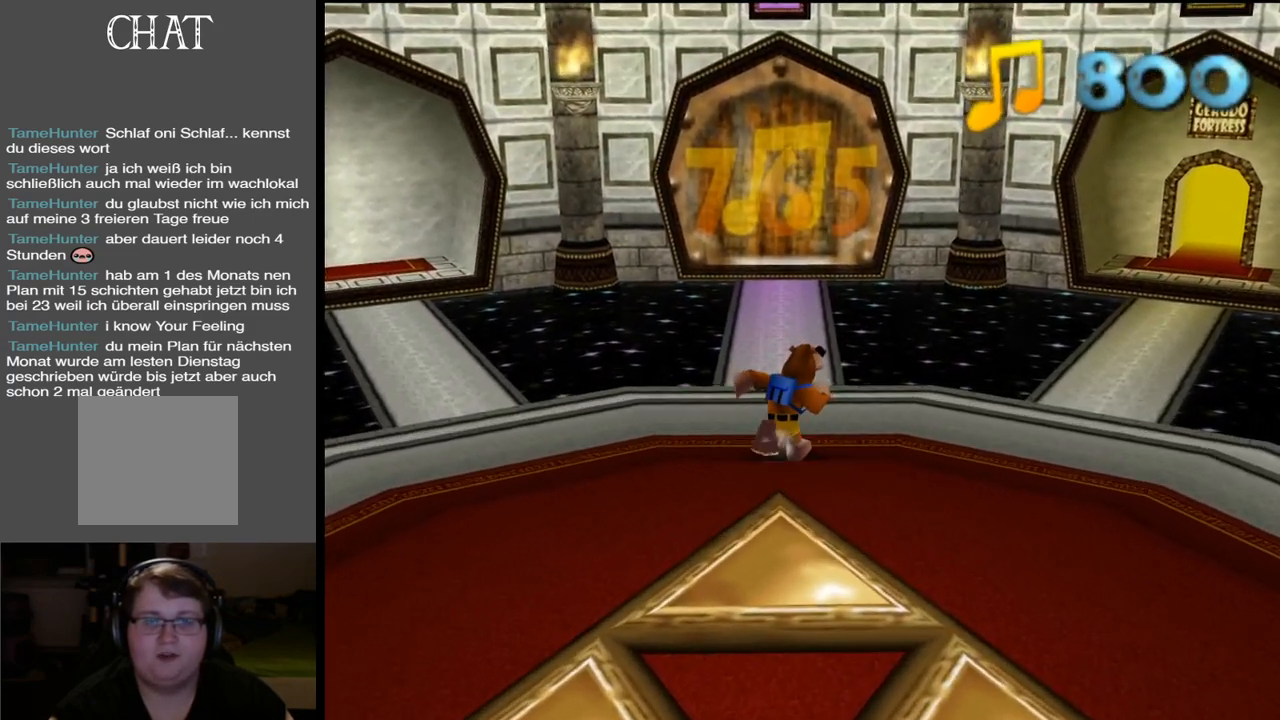
{"buttons": [], "left_stick": "center", "right_stick": "center", "events": []}
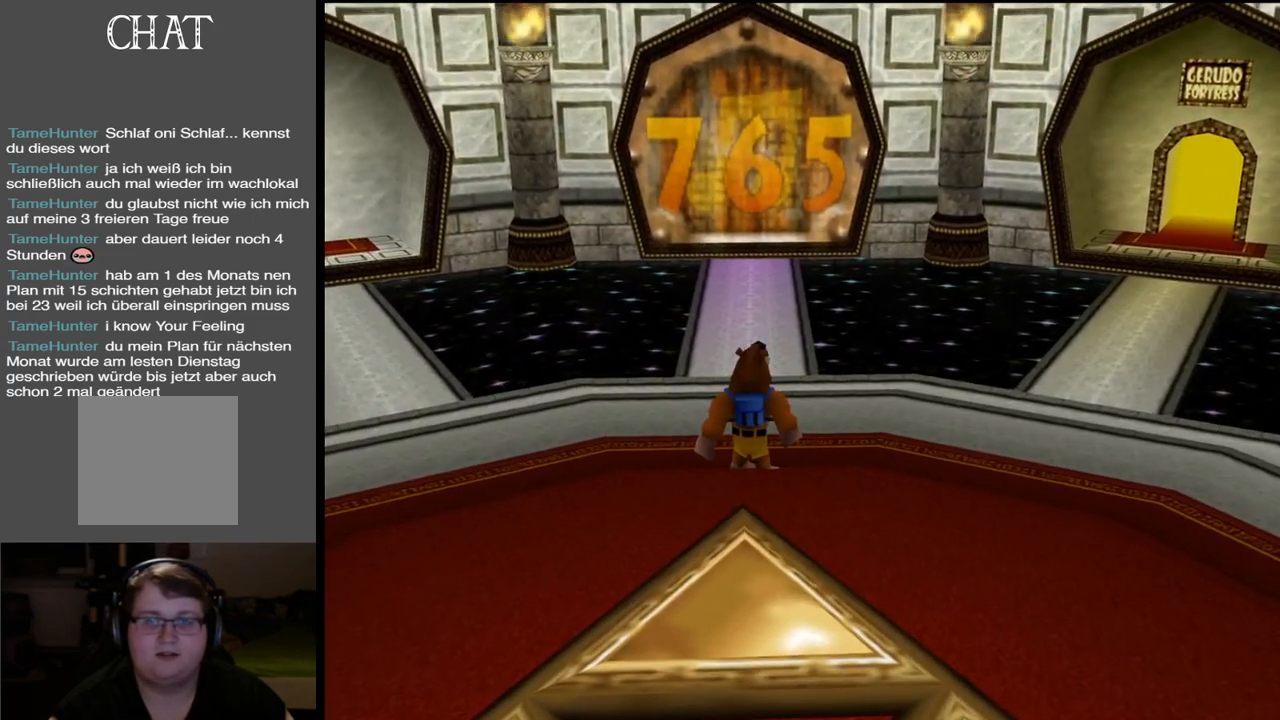
{"buttons": [], "left_stick": "center", "right_stick": "center", "events": []}
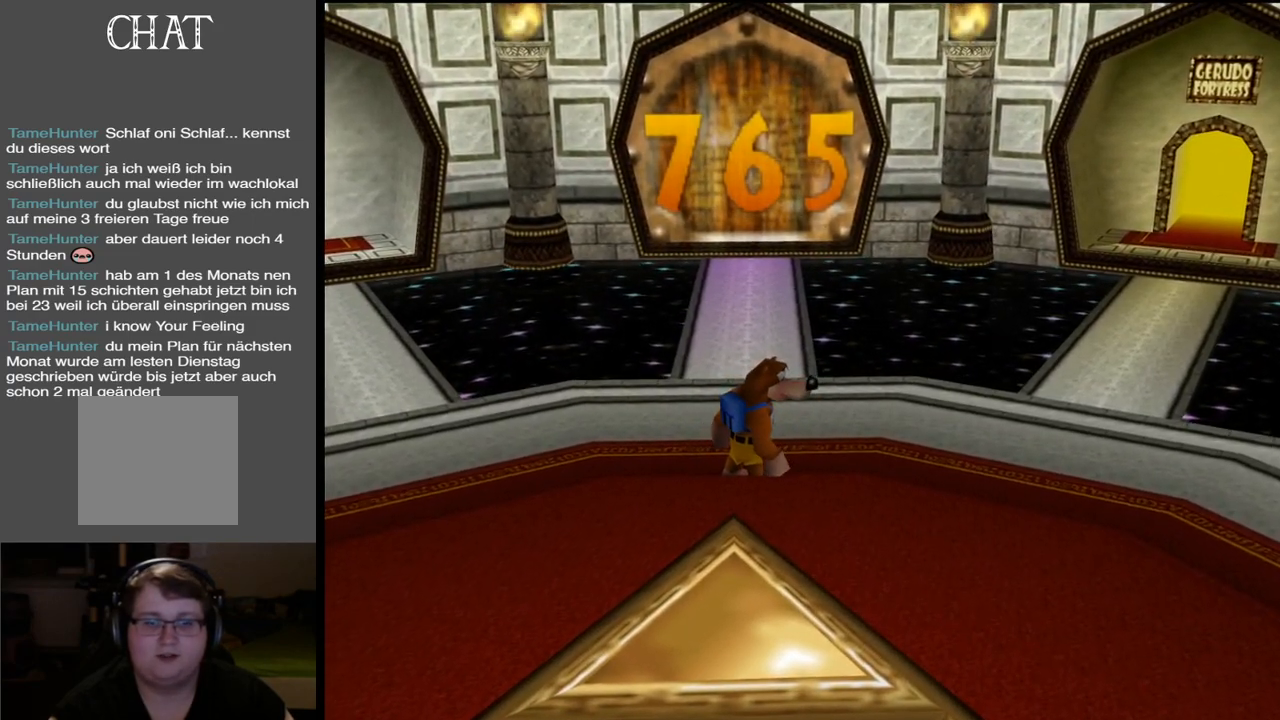
{"buttons": [], "left_stick": "center", "right_stick": "center", "events": []}
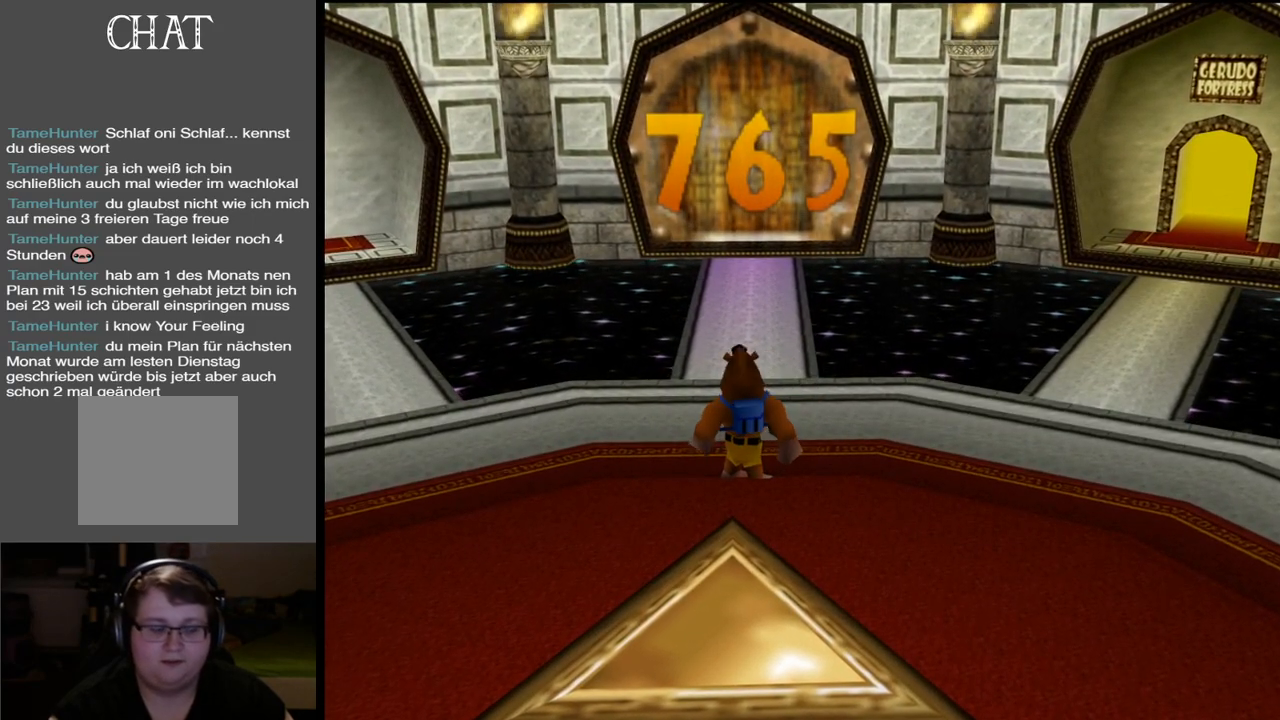
{"buttons": [], "left_stick": "center", "right_stick": "center", "events": []}
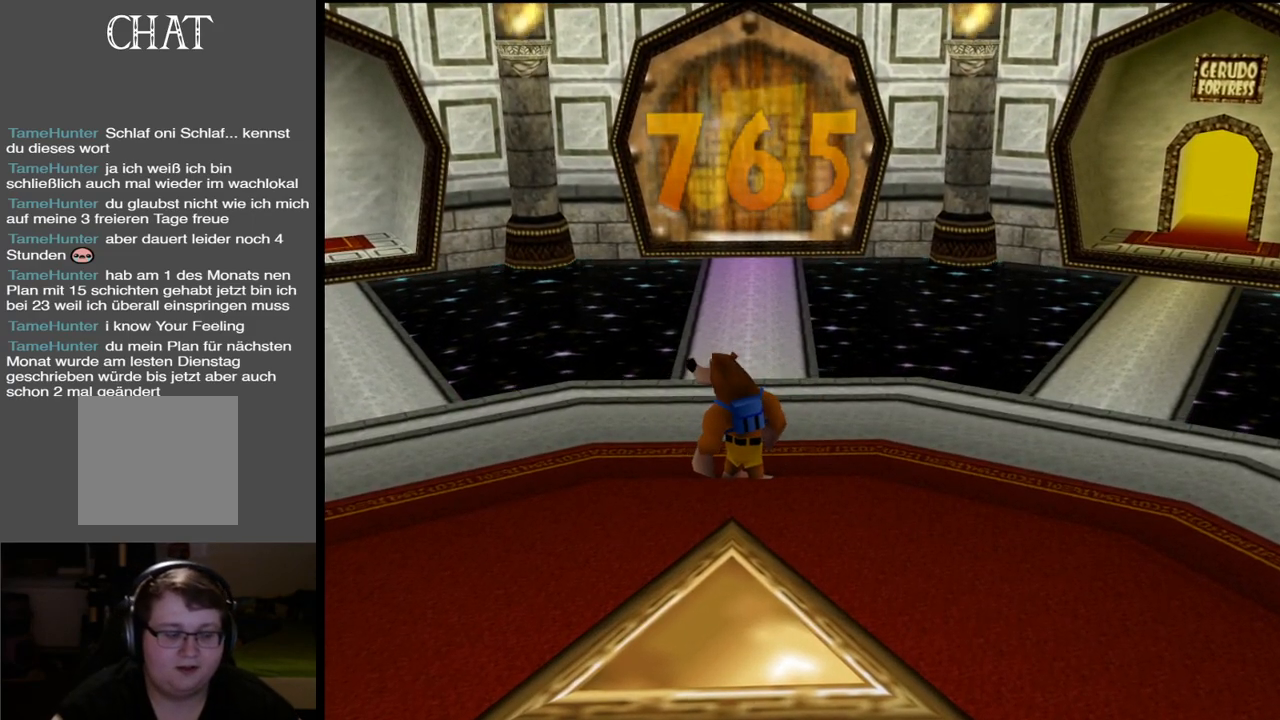
{"buttons": [], "left_stick": "center", "right_stick": "center", "events": []}
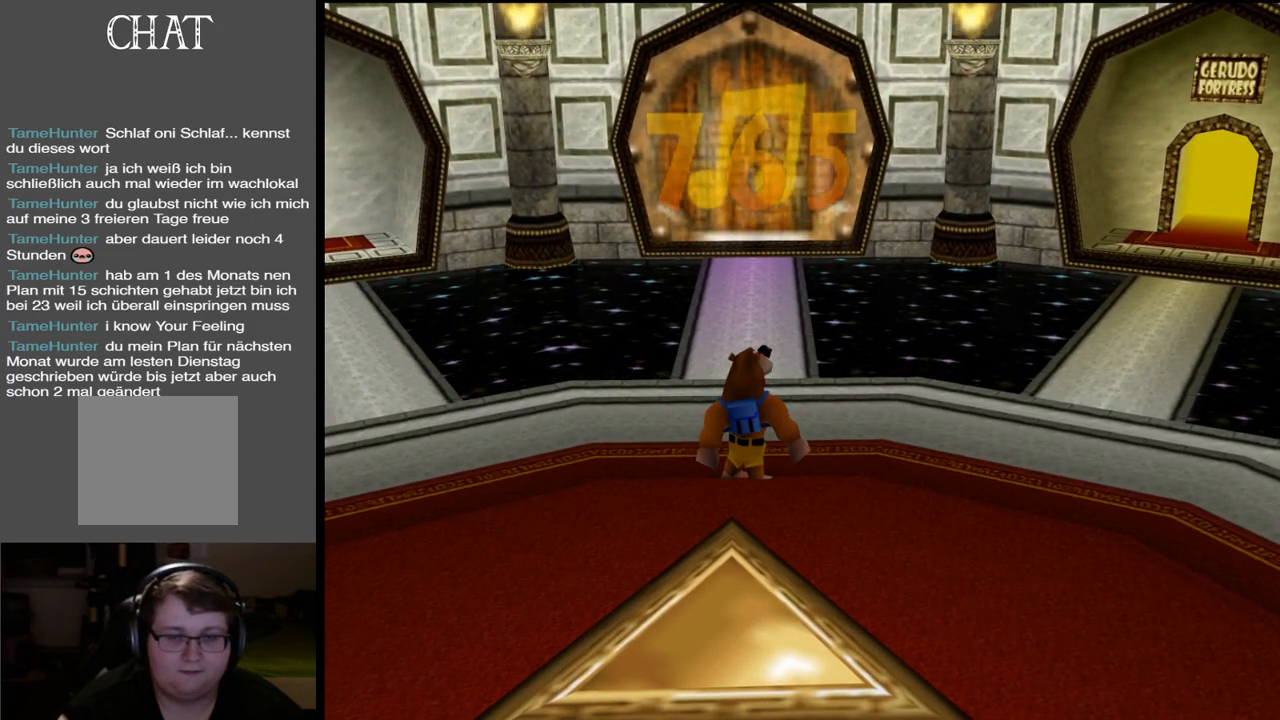
{"buttons": ["START"], "left_stick": "center", "right_stick": "center", "events": [[500, "START", "down"]]}
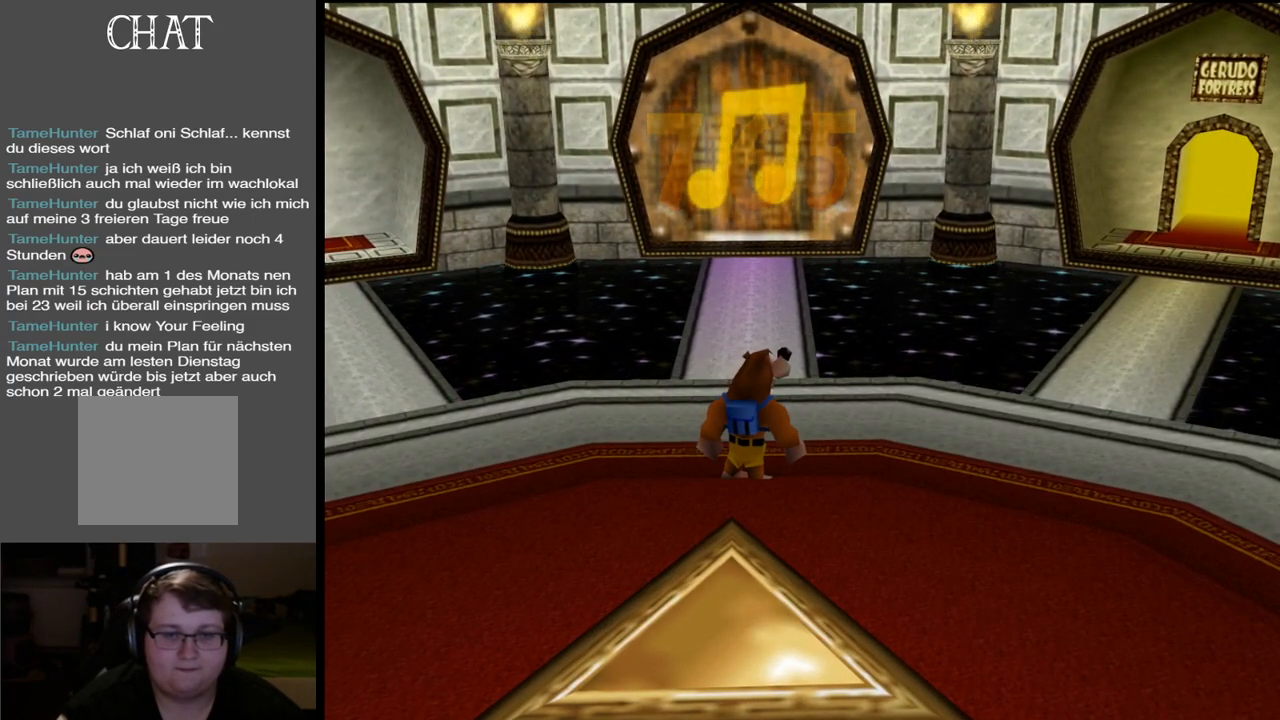
{"buttons": [], "left_stick": "center", "right_stick": "center", "events": [[183, "START", "up"]]}
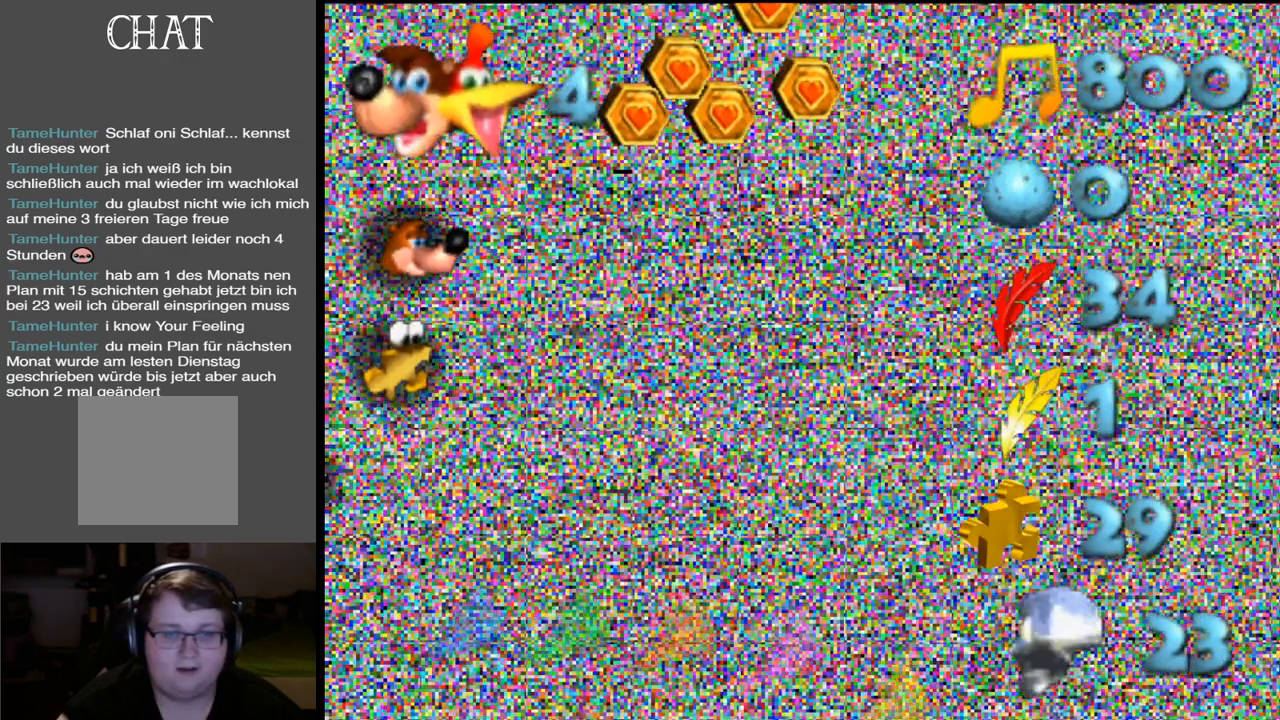
{"buttons": [], "left_stick": "center", "right_stick": "center", "events": []}
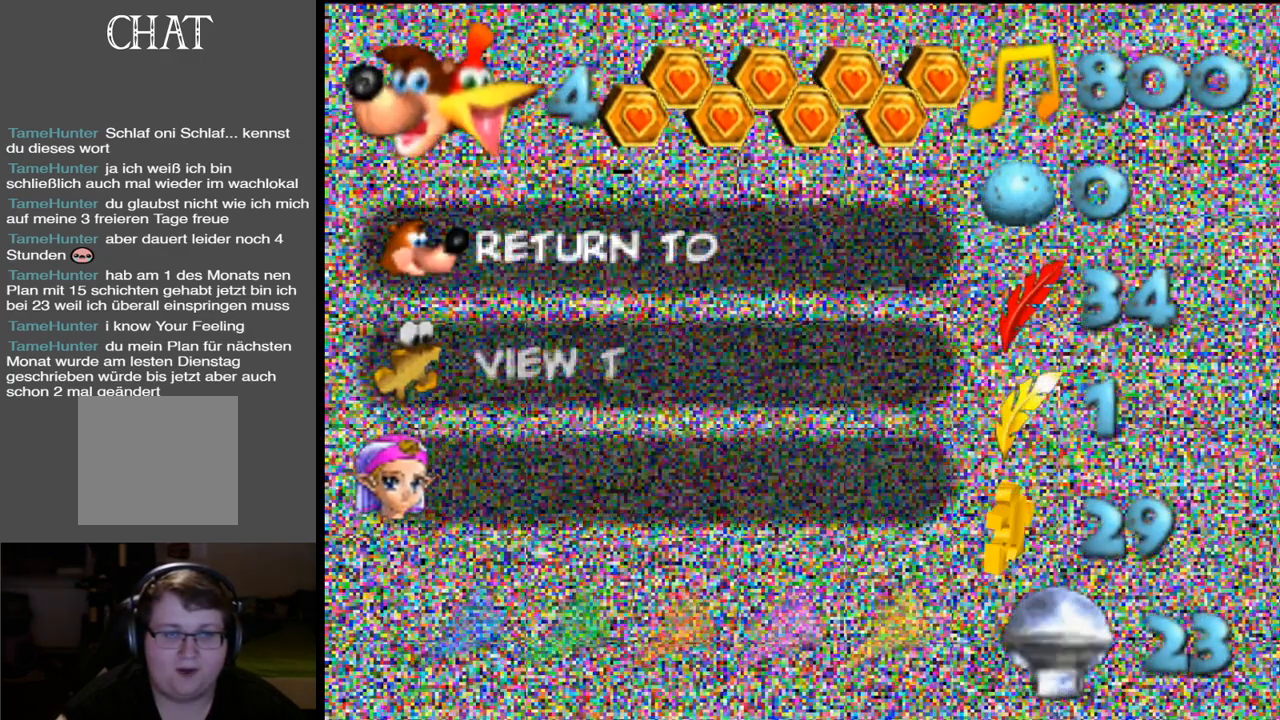
{"buttons": [], "left_stick": "center", "right_stick": "center", "events": []}
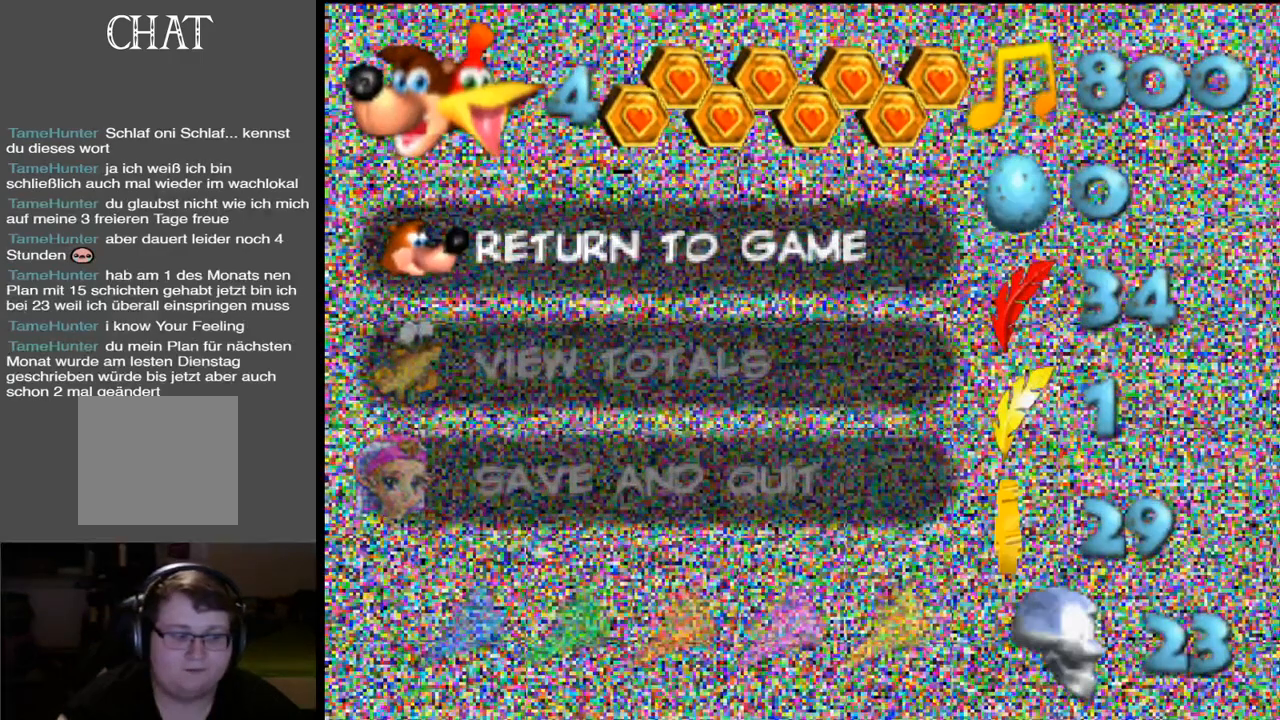
{"buttons": [], "left_stick": "center", "right_stick": "center", "events": []}
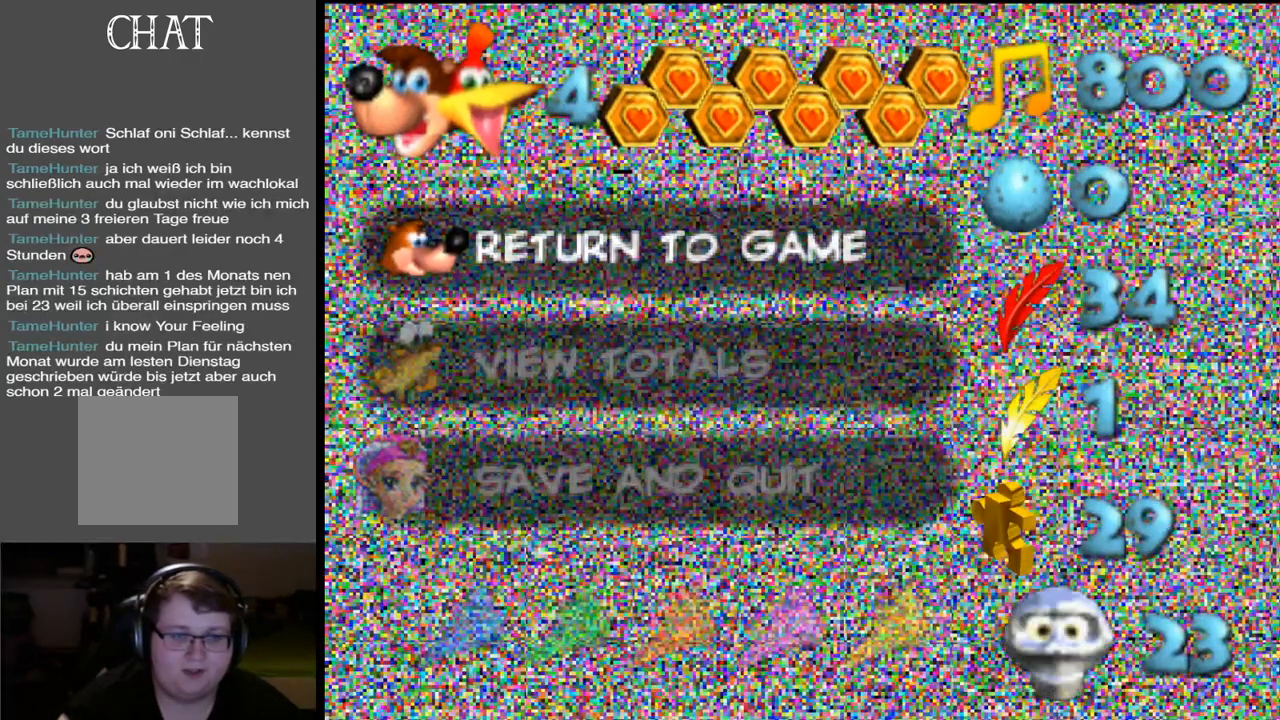
{"buttons": [], "left_stick": "center", "right_stick": "center", "events": []}
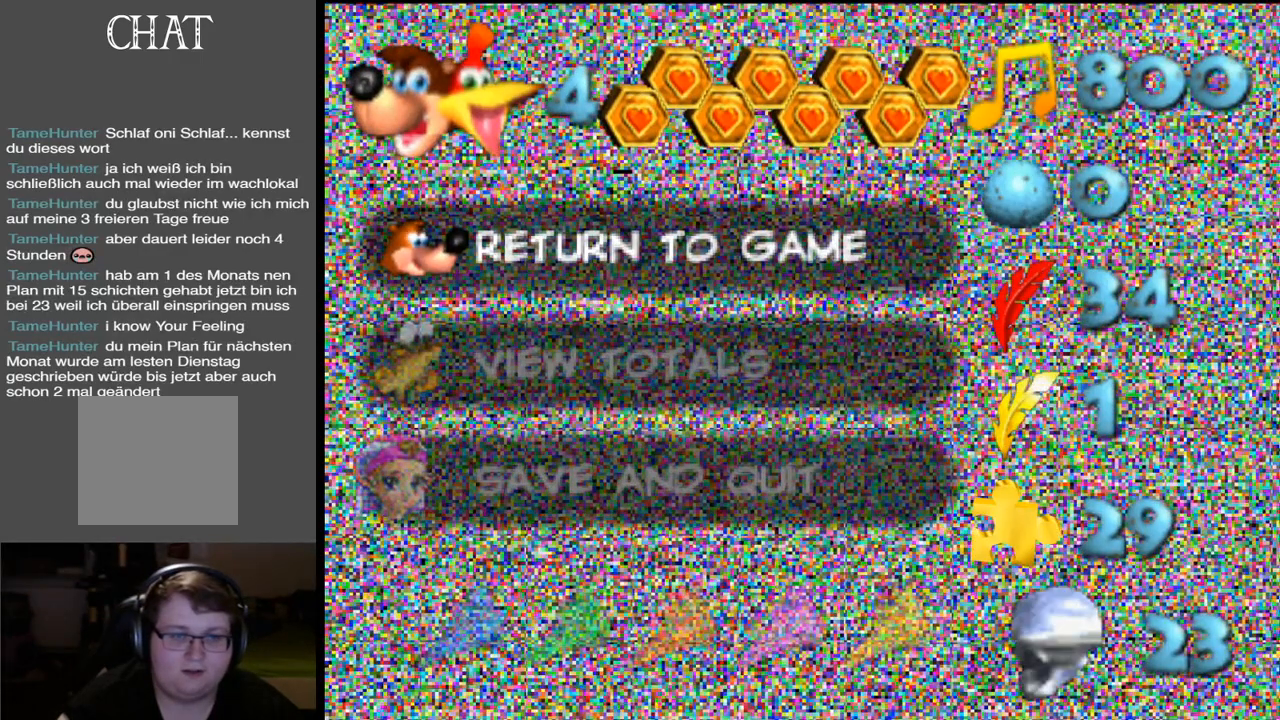
{"buttons": [], "left_stick": "center", "right_stick": "center", "events": []}
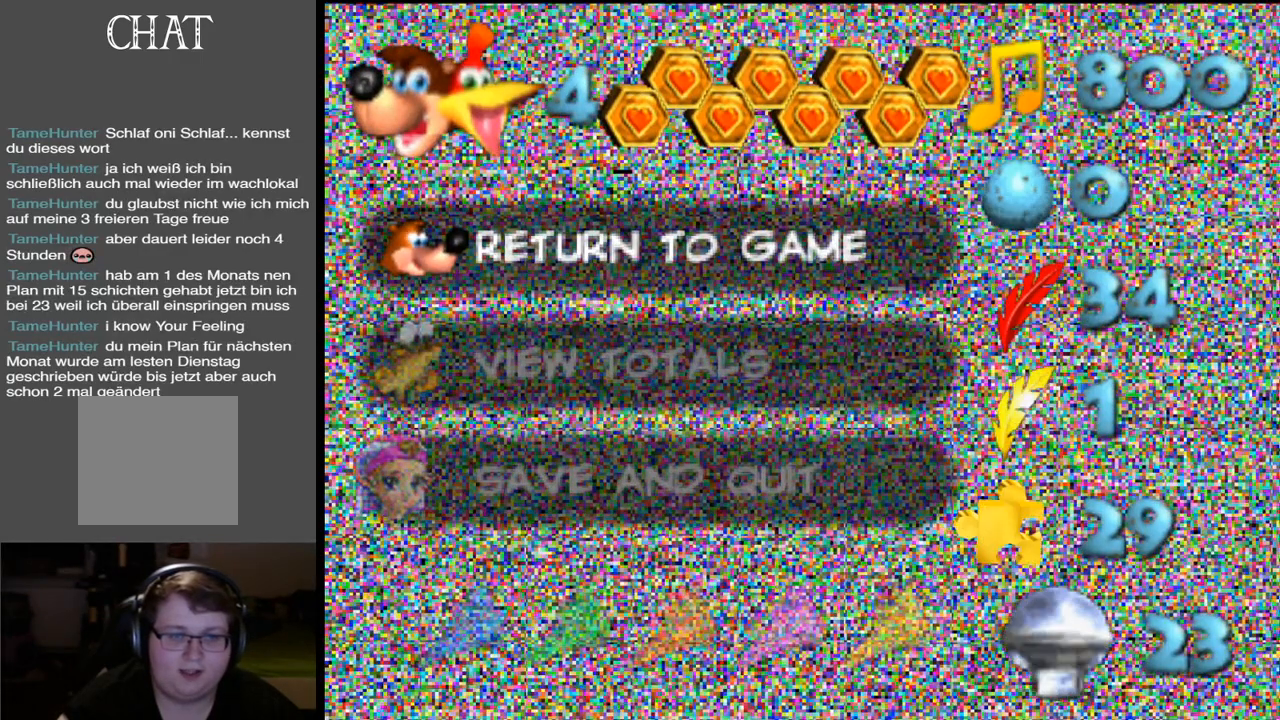
{"buttons": [], "left_stick": "center", "right_stick": "center", "events": [[83, "START", "down"], [217, "START", "up"]]}
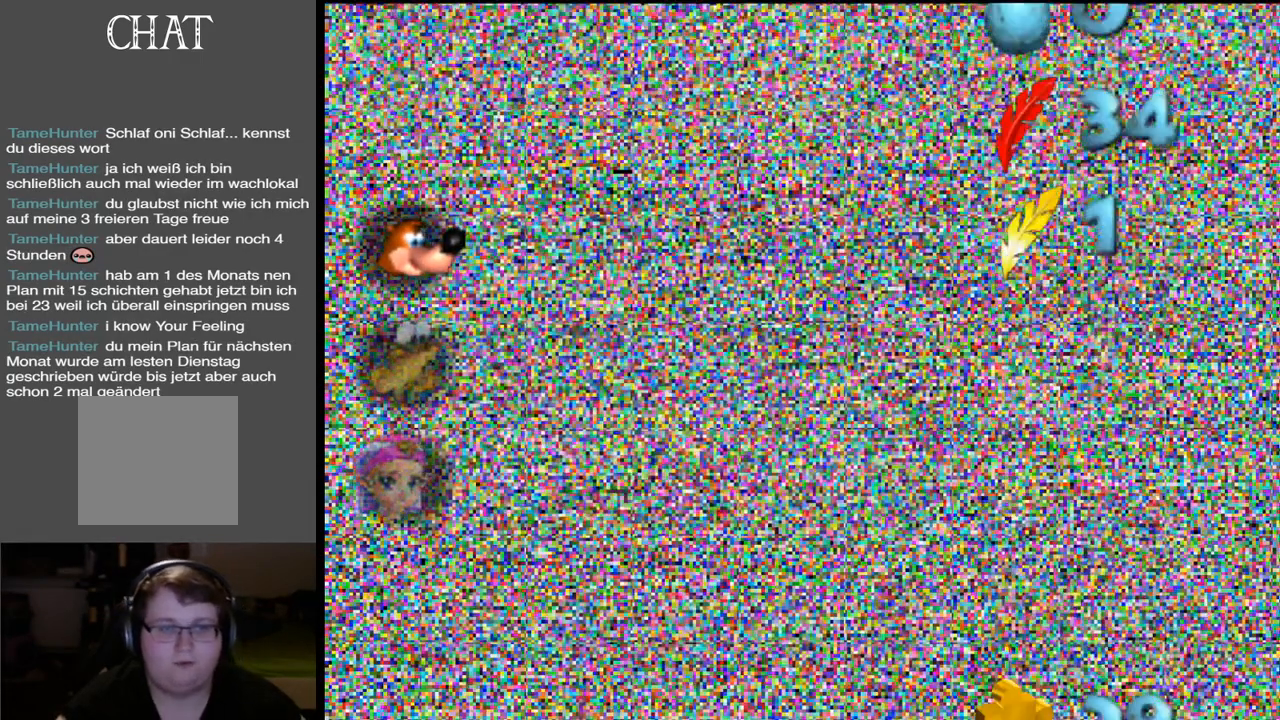
{"buttons": [], "left_stick": "center", "right_stick": "center", "events": []}
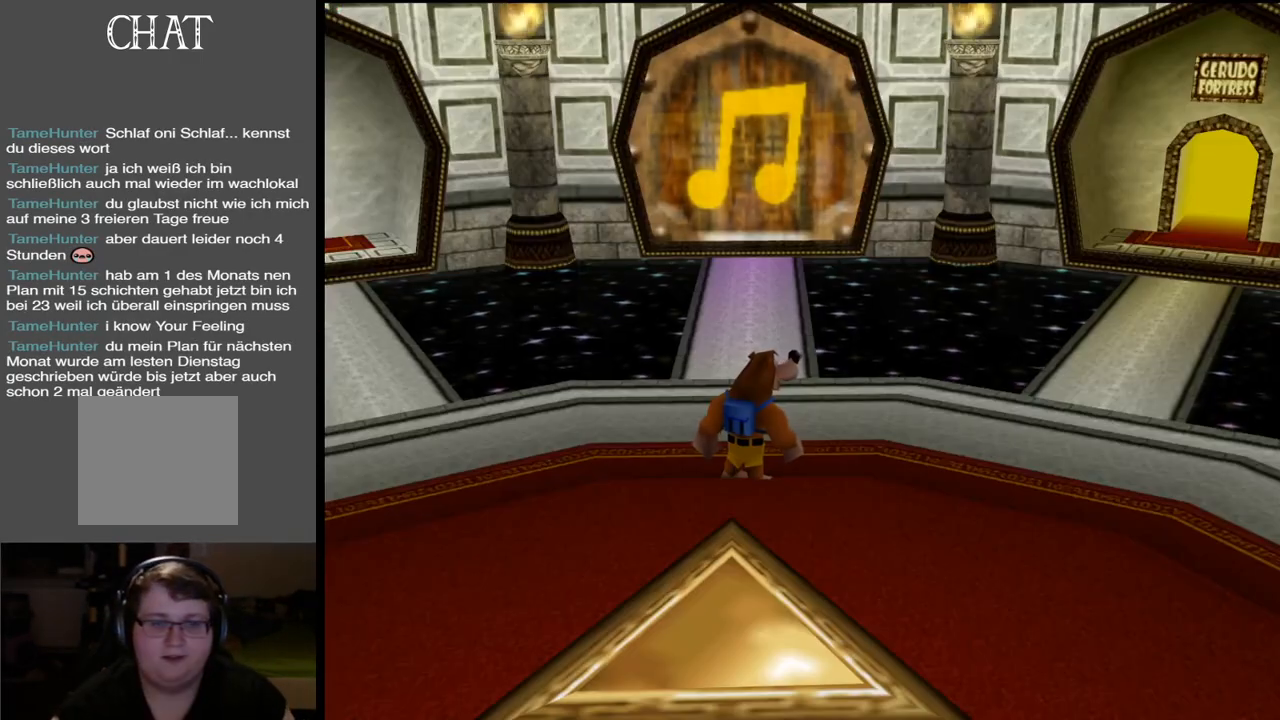
{"buttons": [], "left_stick": "up-left", "right_stick": "center", "events": [[167, "Y", "down"], [250, "left_stick", "up"], [317, "Y", "up"], [483, "left_stick", "up-left"]]}
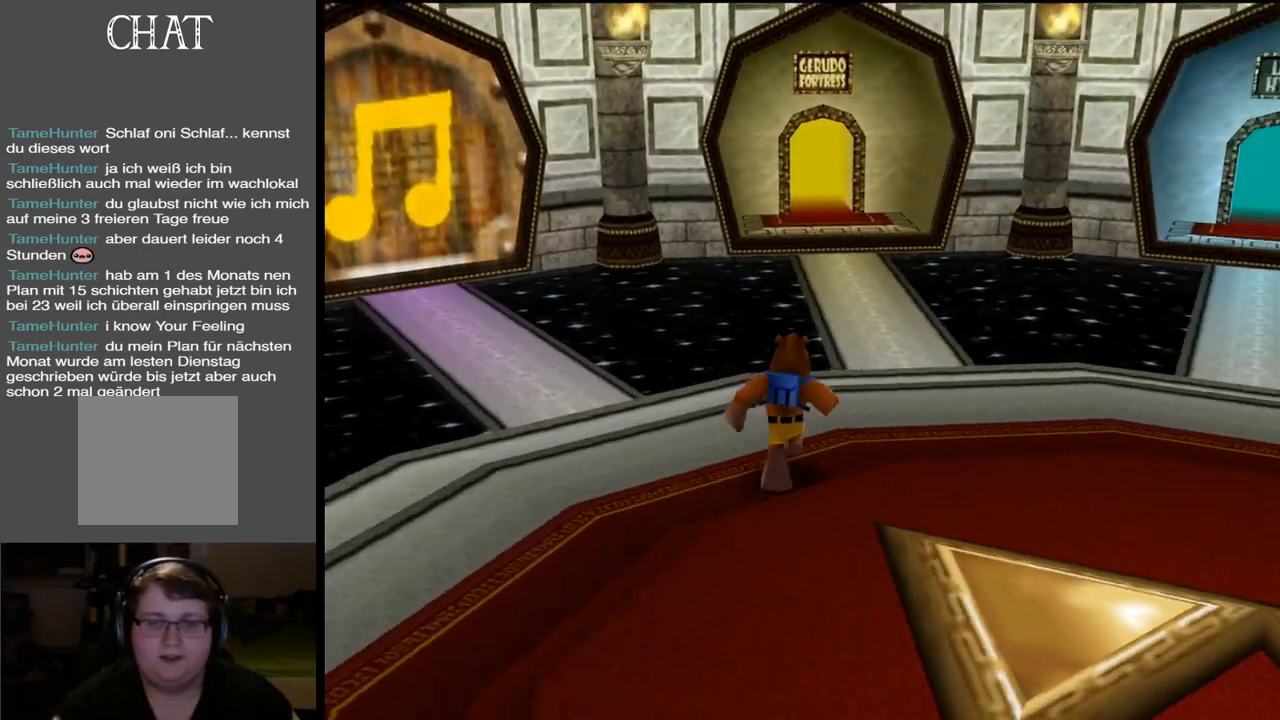
{"buttons": [], "left_stick": "up-left", "right_stick": "center", "events": []}
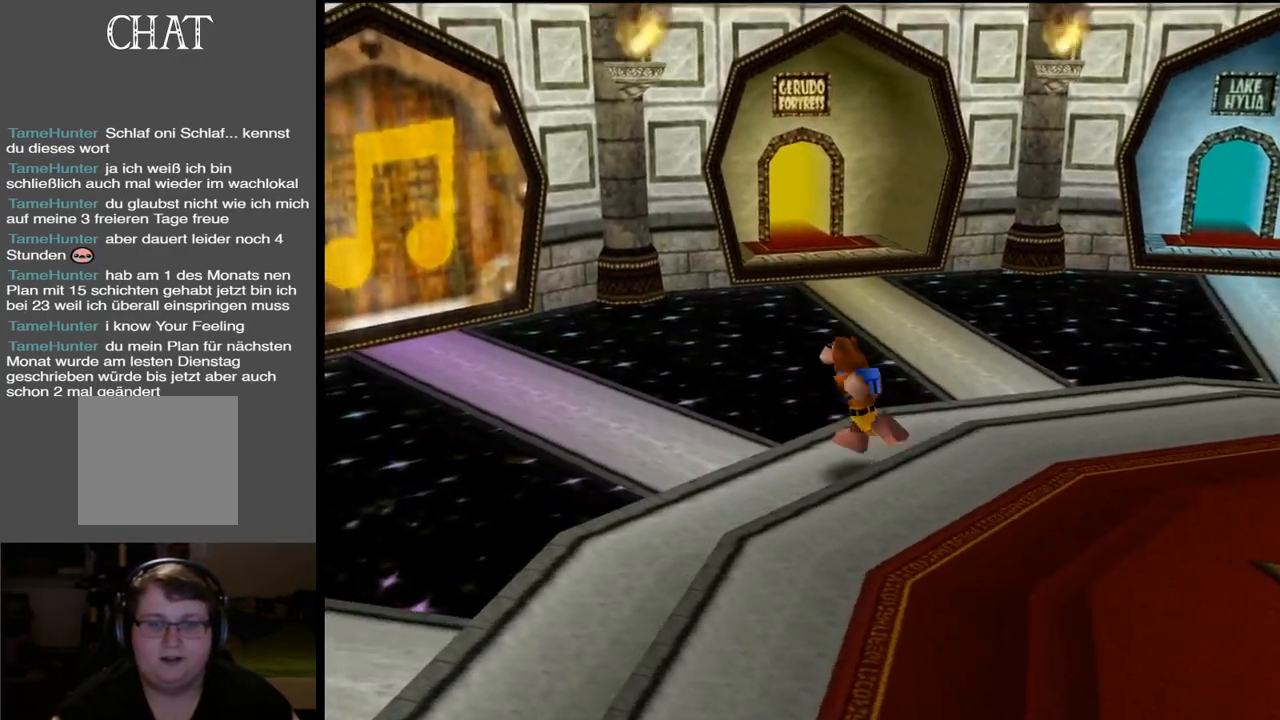
{"buttons": [], "left_stick": "up-left", "right_stick": "center", "events": [[217, "B", "down"], [383, "B", "up"]]}
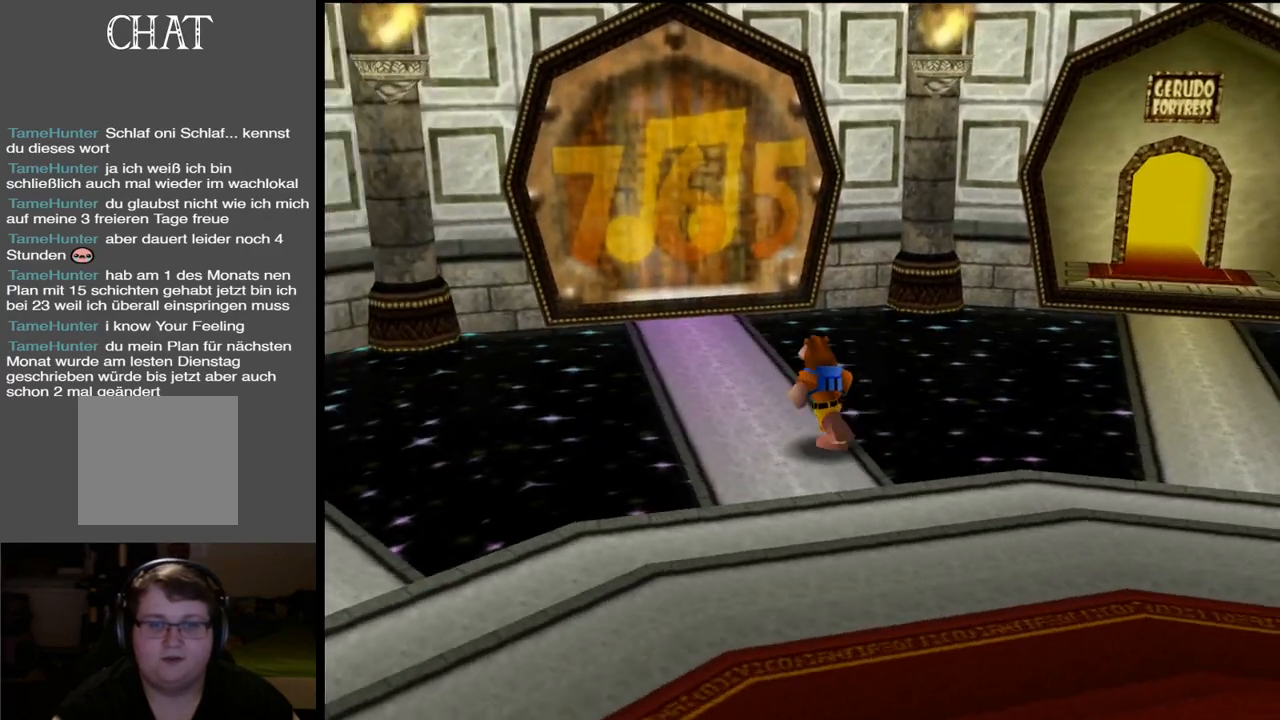
{"buttons": [], "left_stick": "up", "right_stick": "center", "events": [[133, "left_stick", "up"]]}
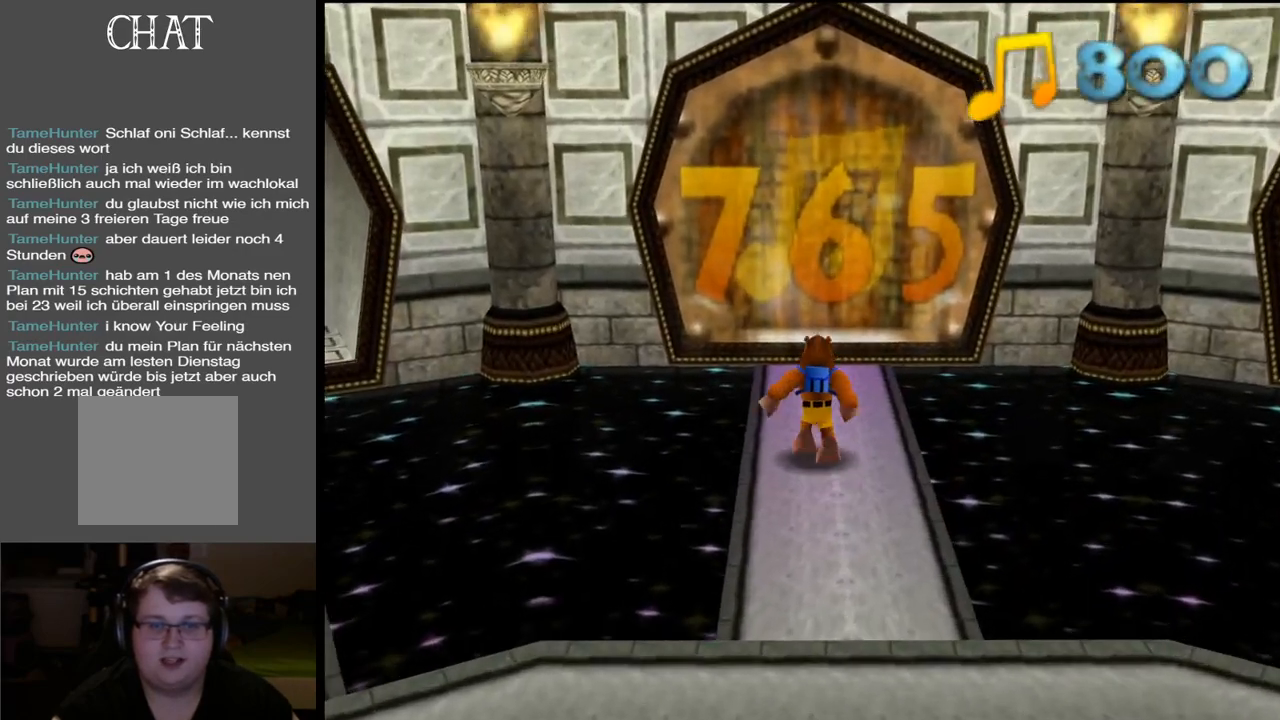
{"buttons": [], "left_stick": "up", "right_stick": "center", "events": []}
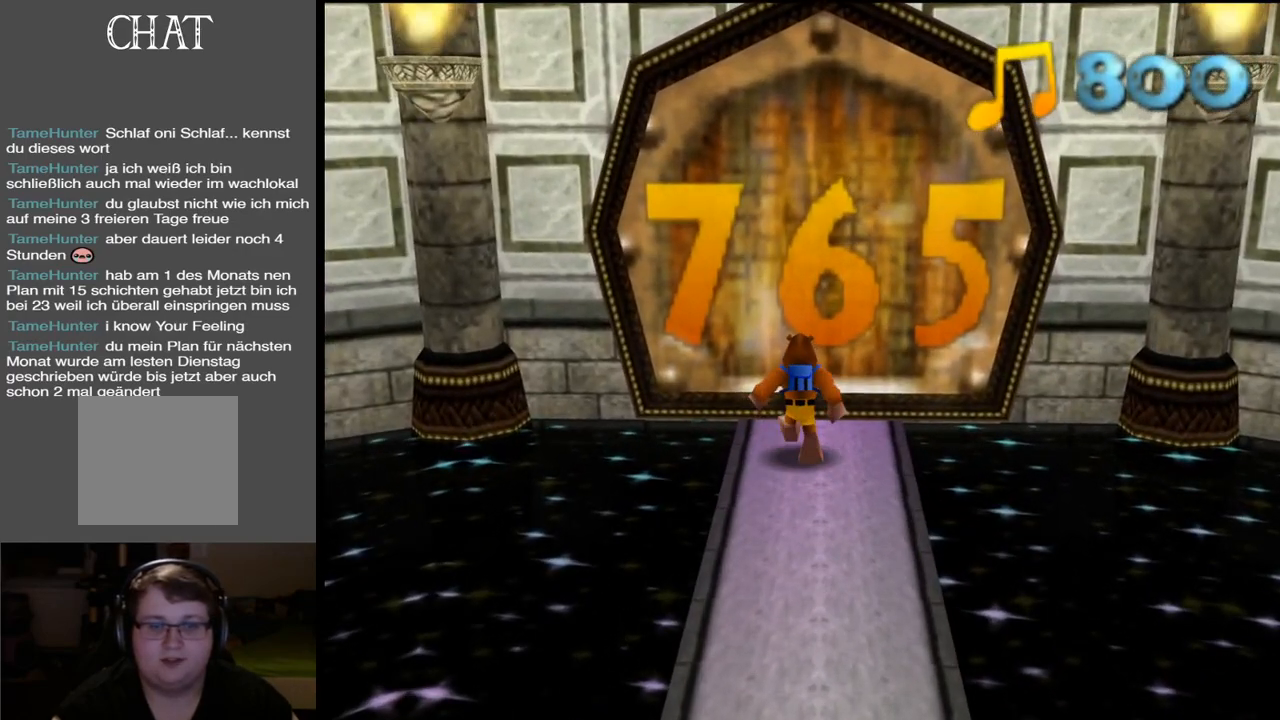
{"buttons": [], "left_stick": "center", "right_stick": "center", "events": [[267, "left_stick", "center"]]}
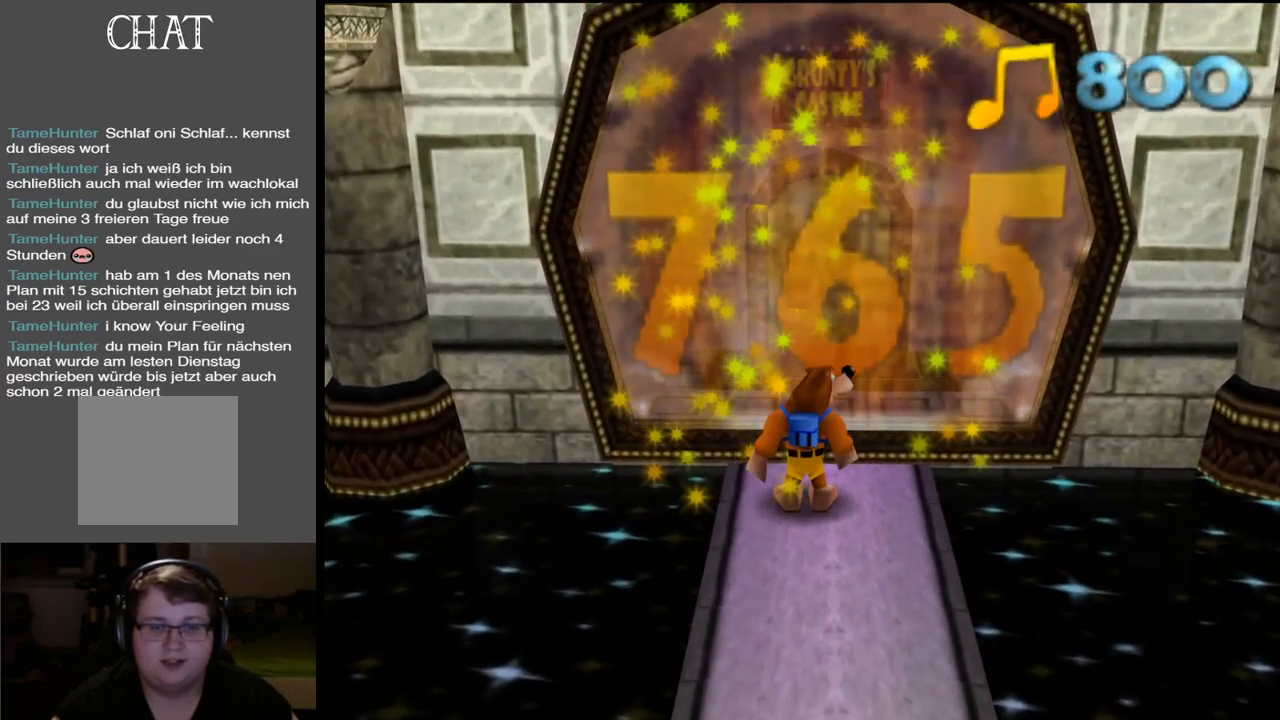
{"buttons": [], "left_stick": "center", "right_stick": "center", "events": [[100, "left_stick", "down"], [400, "left_stick", "center"]]}